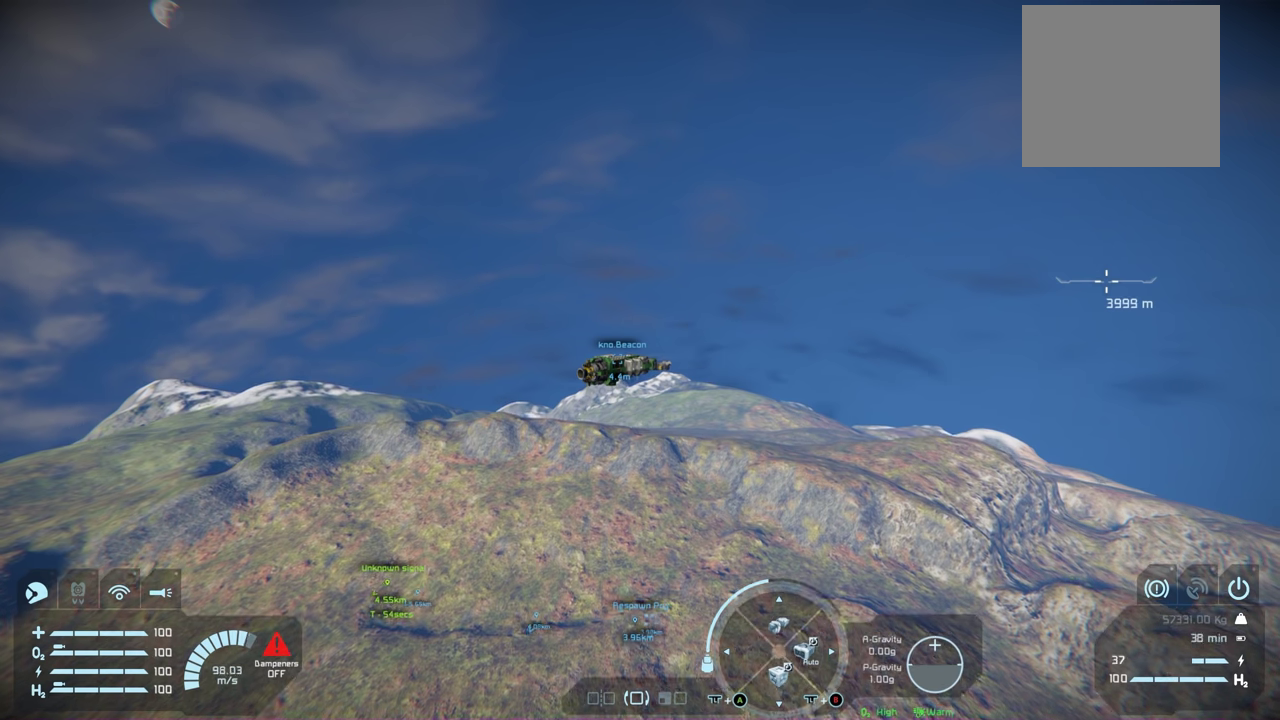
Gameplay with a controller (Xbox layout); each line is a JSON object with the inputs held at the frame after it (dt_ms = milliseconds from this image to that frame). "events" lists button and stick changes between this image and that frame as [ms after this image, input, new state], when the widget could be followed in between.
{"dt_ms": 500, "buttons": [], "left_stick": "center", "right_stick": "center", "events": [[367, "A", "up"]]}
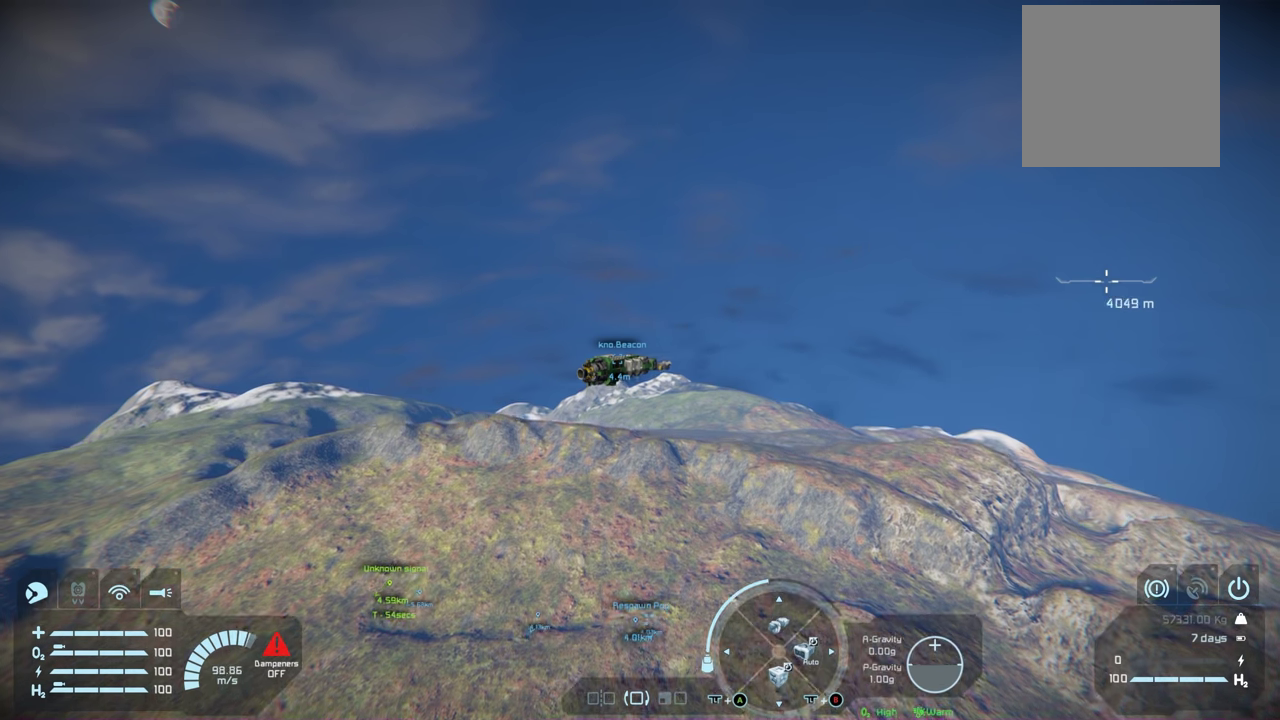
{"dt_ms": 600, "buttons": ["A"], "left_stick": "center", "right_stick": "center", "events": [[550, "A", "down"]]}
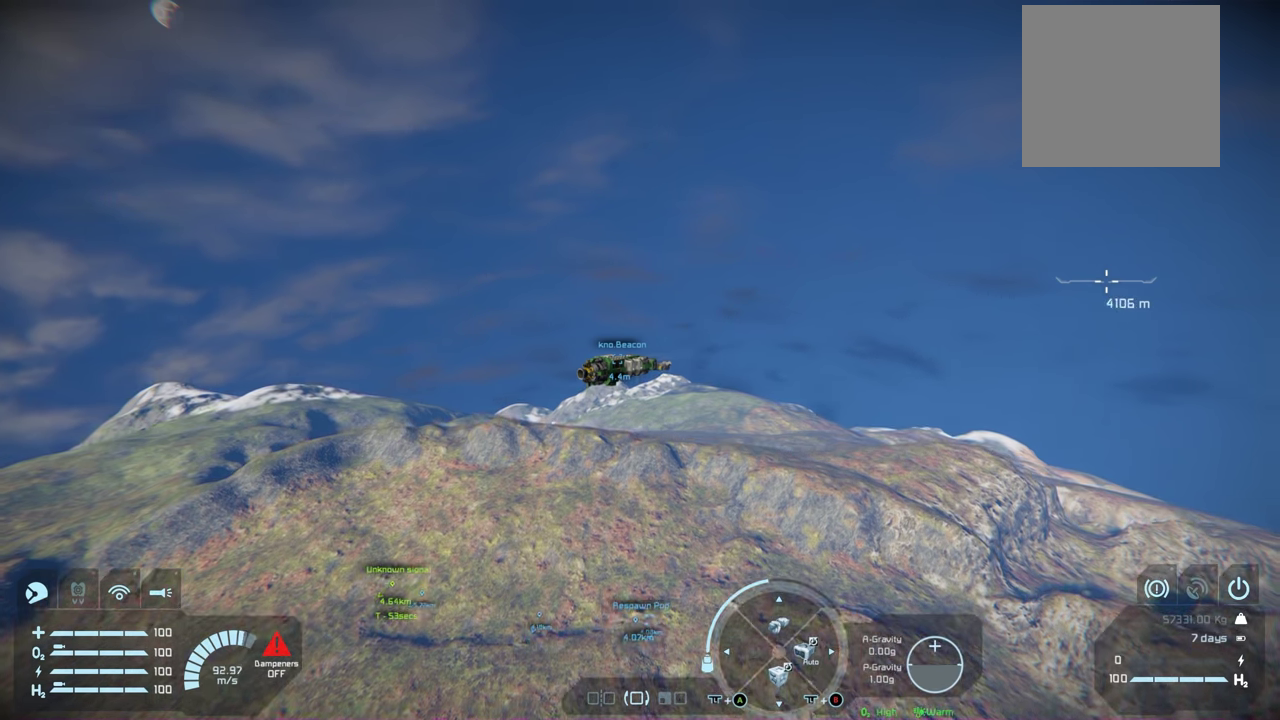
{"dt_ms": 400, "buttons": [], "left_stick": "center", "right_stick": "center", "events": [[200, "A", "up"]]}
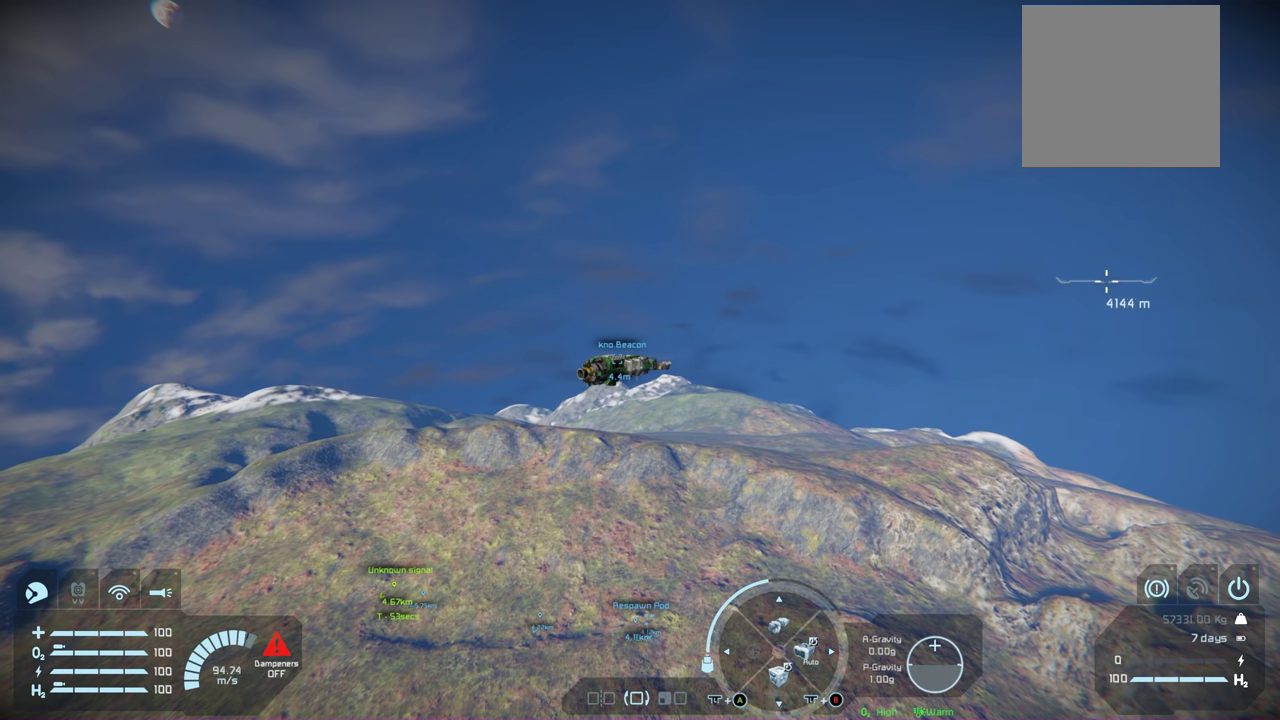
{"dt_ms": 400, "buttons": ["L1"], "left_stick": "center", "right_stick": "center", "events": [[383, "L1", "down"]]}
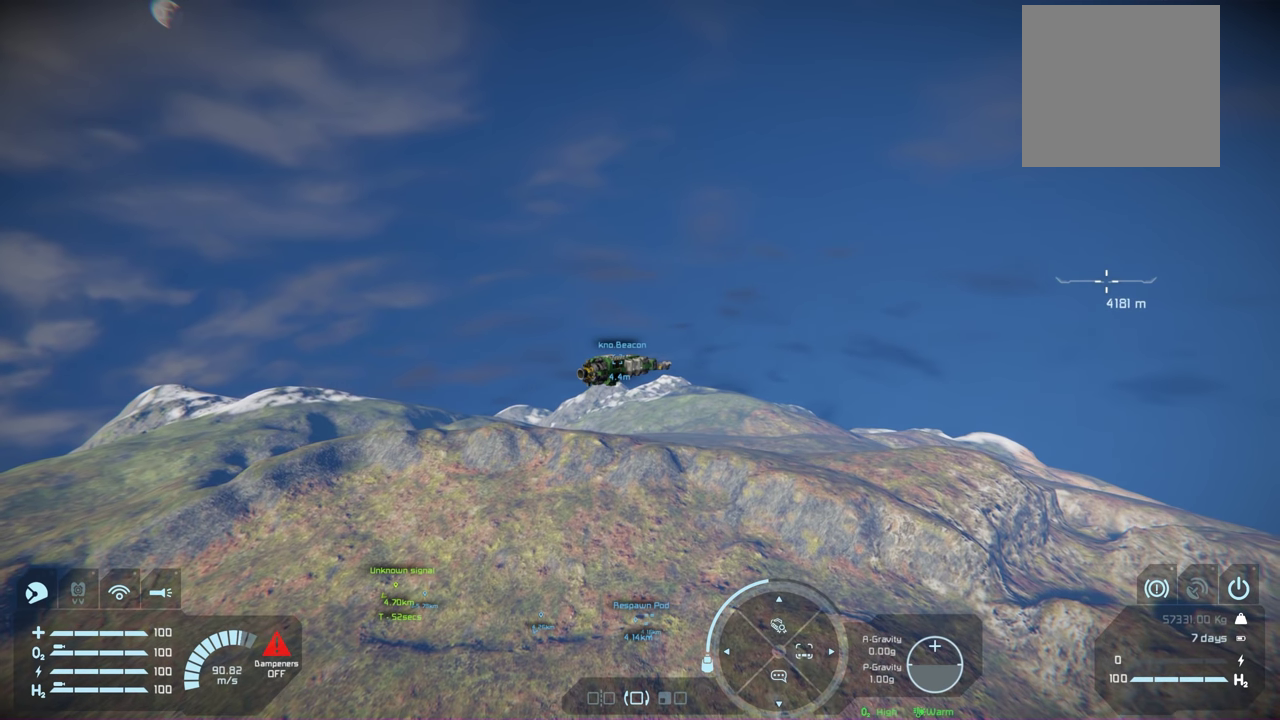
{"dt_ms": 700, "buttons": ["L1"], "left_stick": "center", "right_stick": "center", "events": [[33, "R1", "down"], [283, "right_stick", "right"], [533, "right_stick", "center"], [700, "R1", "up"]]}
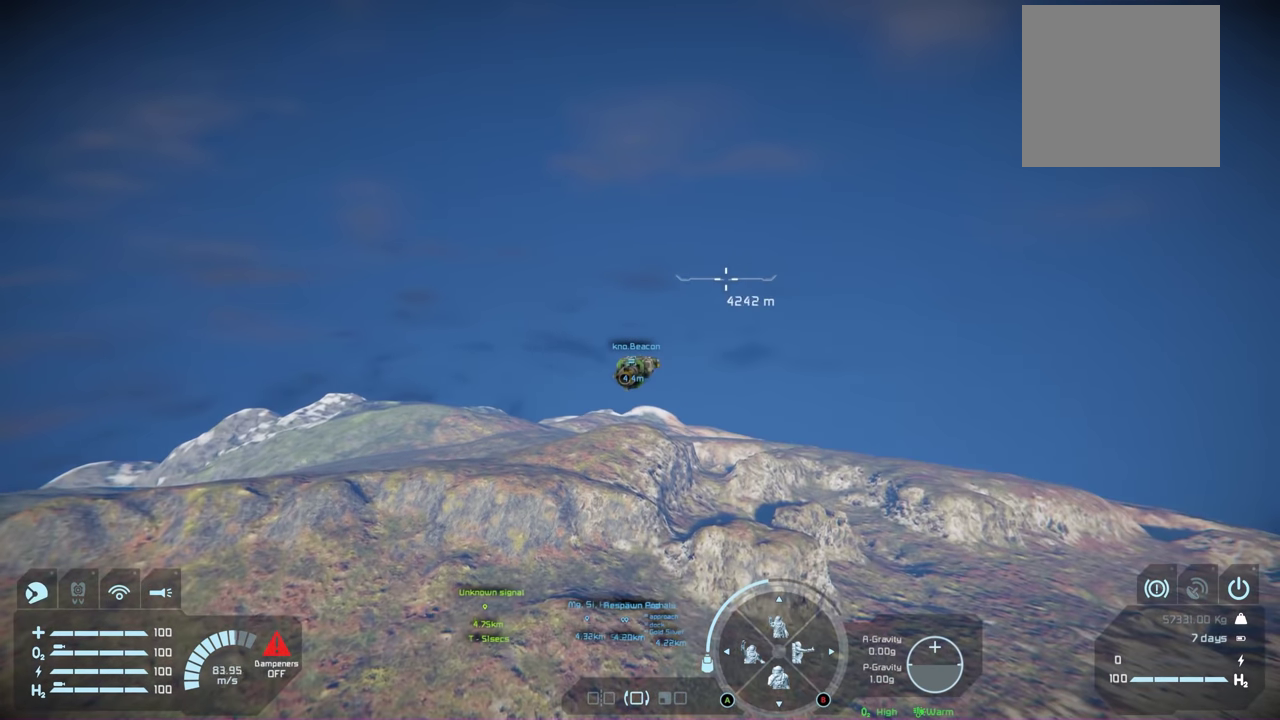
{"dt_ms": 300, "buttons": ["A"], "left_stick": "center", "right_stick": "center", "events": [[50, "L1", "up"], [233, "A", "down"]]}
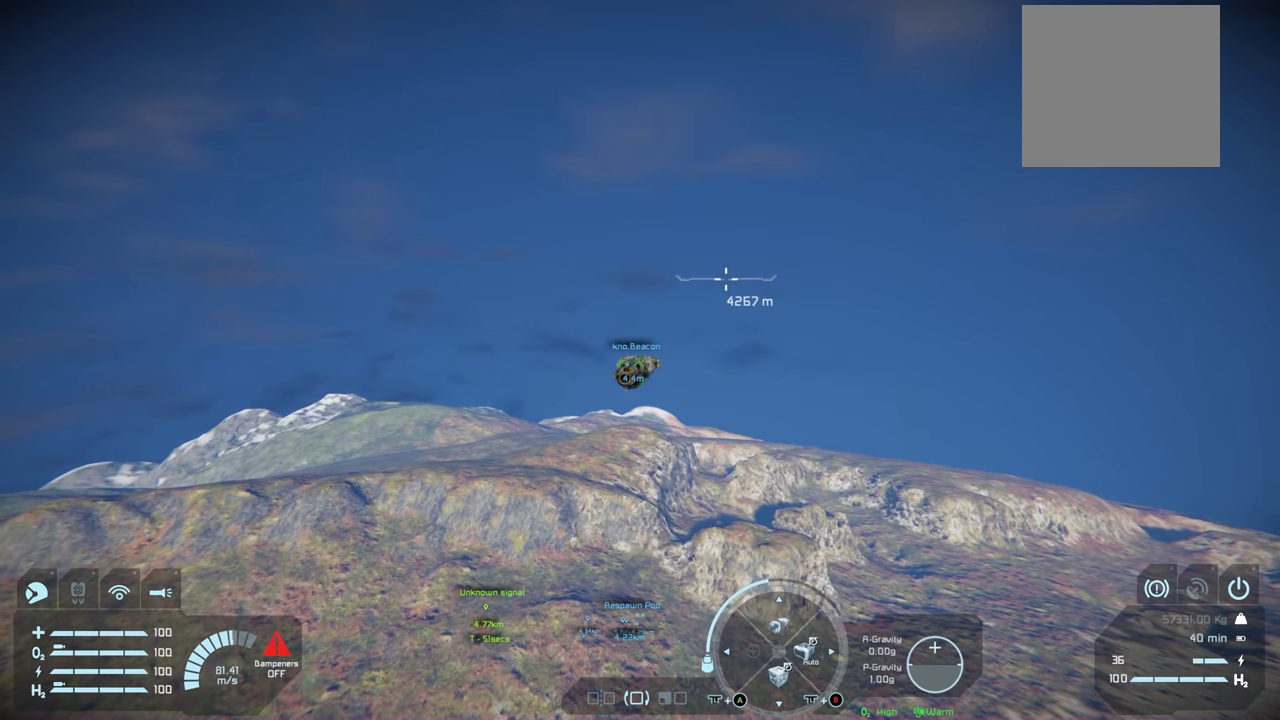
{"dt_ms": 300, "buttons": [], "left_stick": "center", "right_stick": "center", "events": [[250, "A", "up"]]}
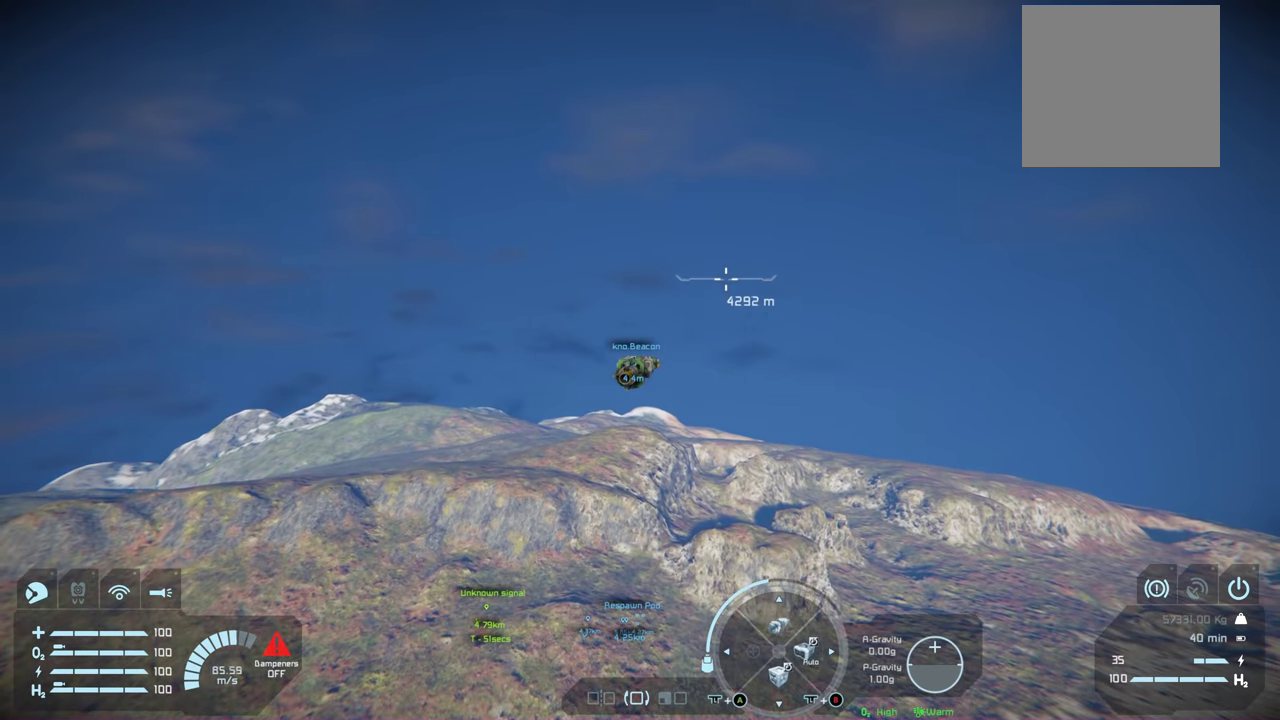
{"dt_ms": 300, "buttons": [], "left_stick": "center", "right_stick": "center", "events": []}
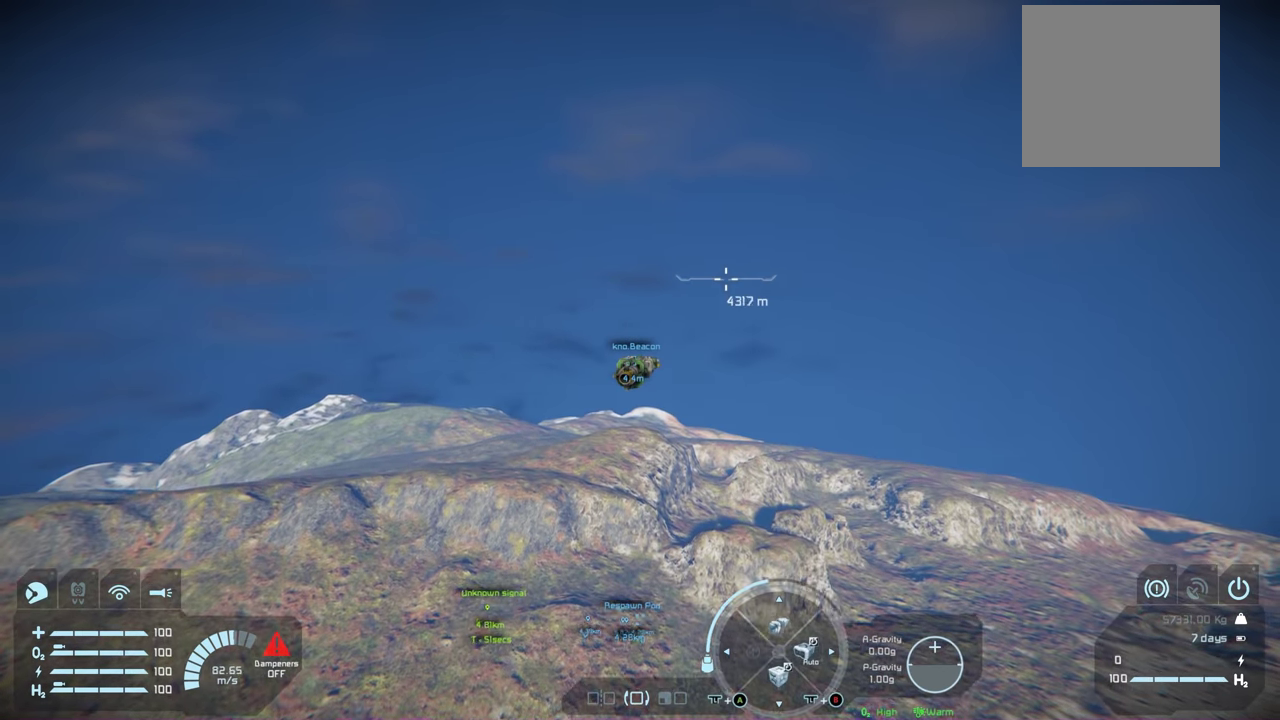
{"dt_ms": 700, "buttons": [], "left_stick": "center", "right_stick": "center", "events": [[183, "A", "down"], [650, "A", "up"]]}
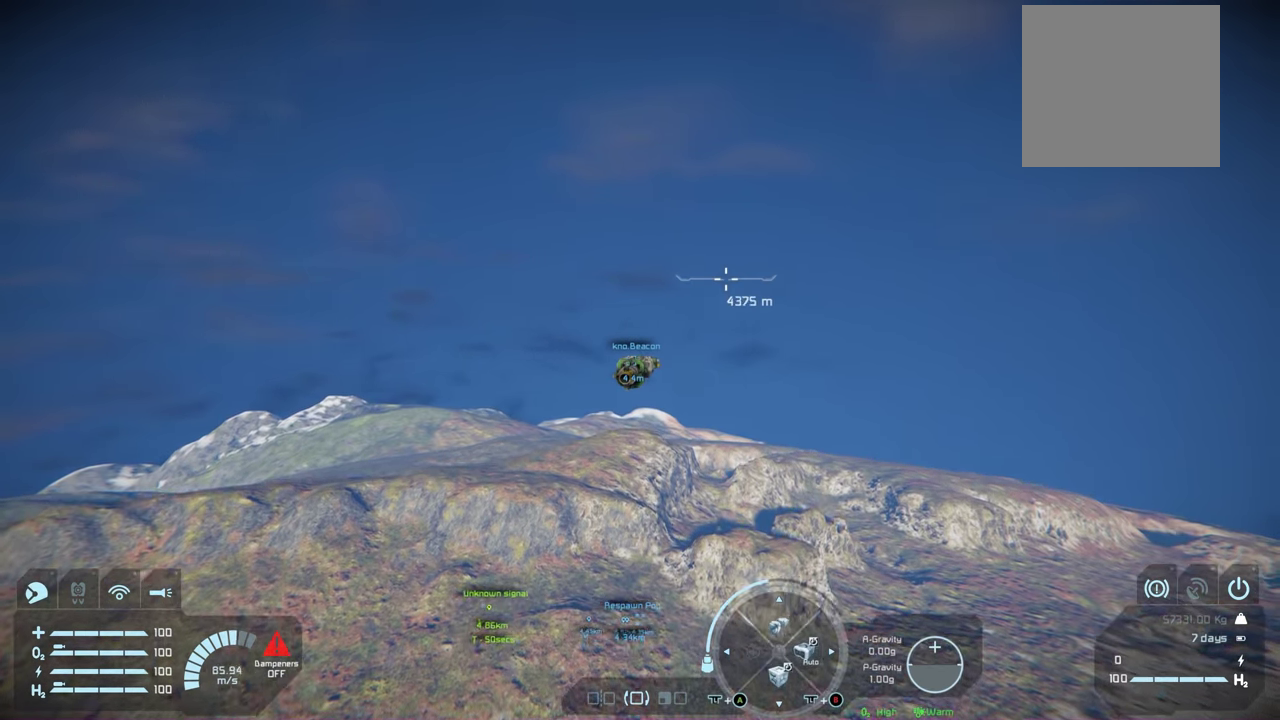
{"dt_ms": 300, "buttons": [], "left_stick": "center", "right_stick": "center", "events": []}
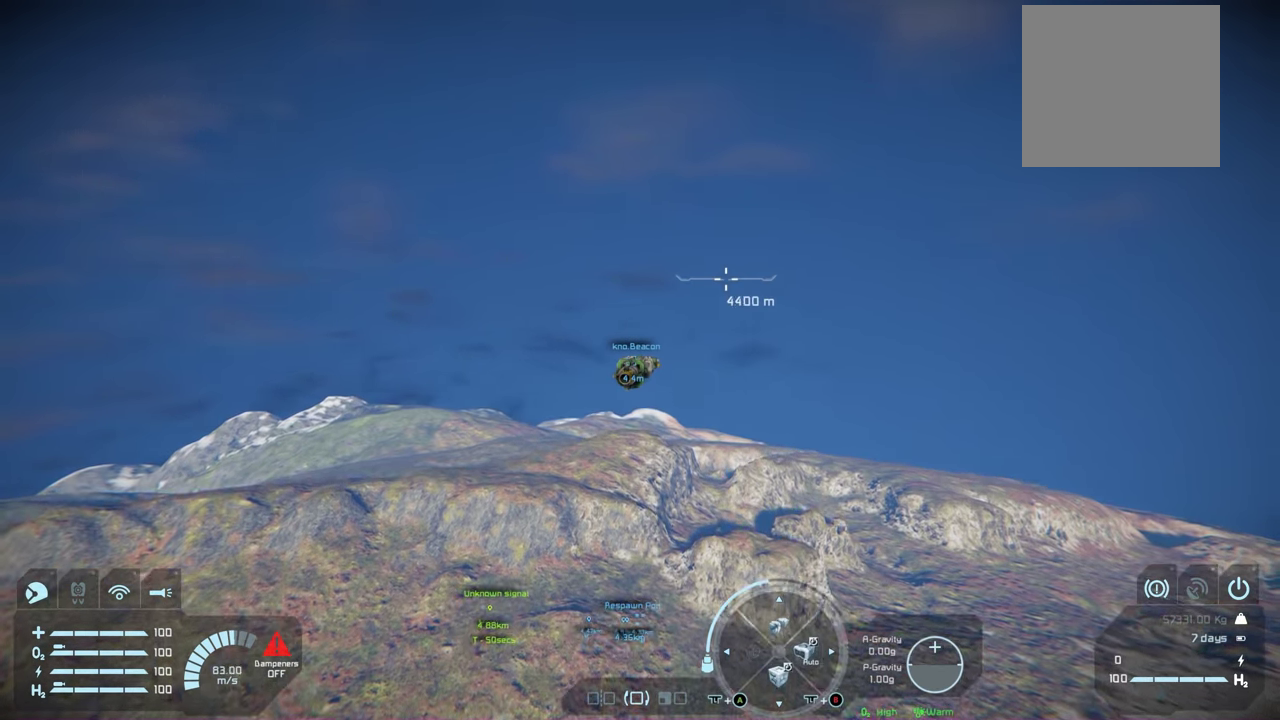
{"dt_ms": 600, "buttons": [], "left_stick": "center", "right_stick": "center", "events": [[184, "A", "down"], [517, "A", "up"]]}
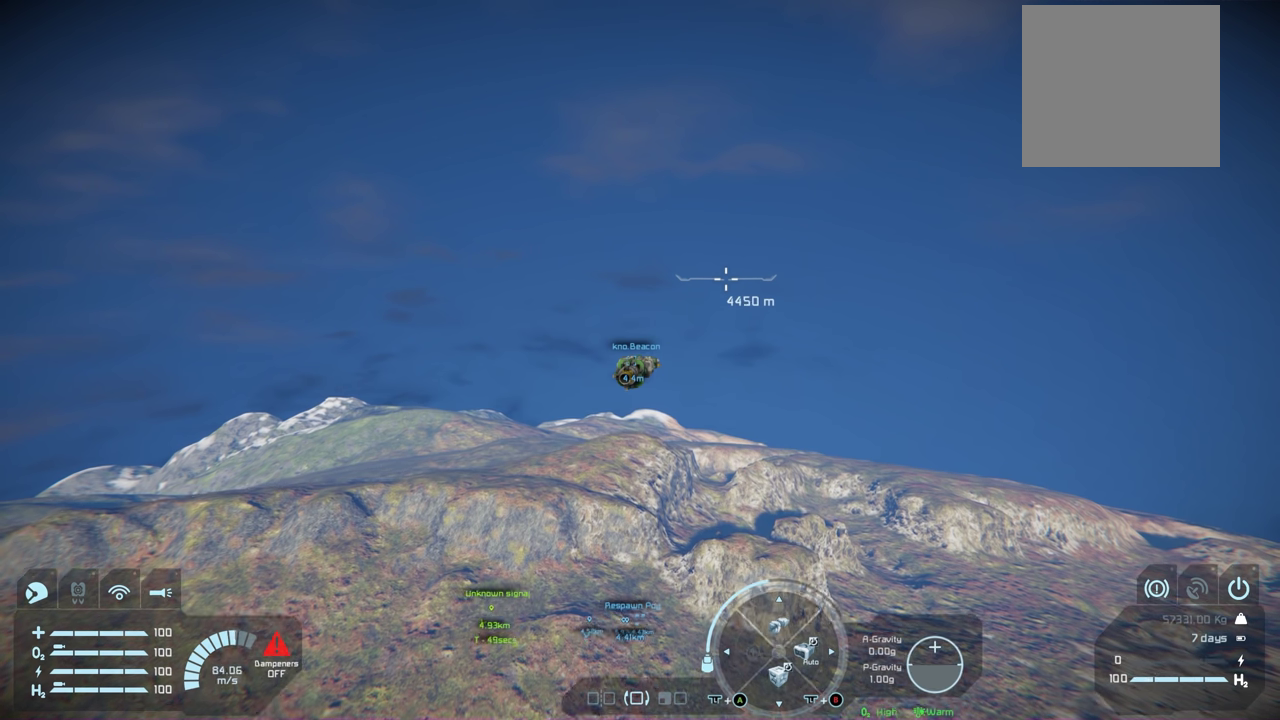
{"dt_ms": 400, "buttons": ["A"], "left_stick": "center", "right_stick": "center", "events": [[300, "A", "down"]]}
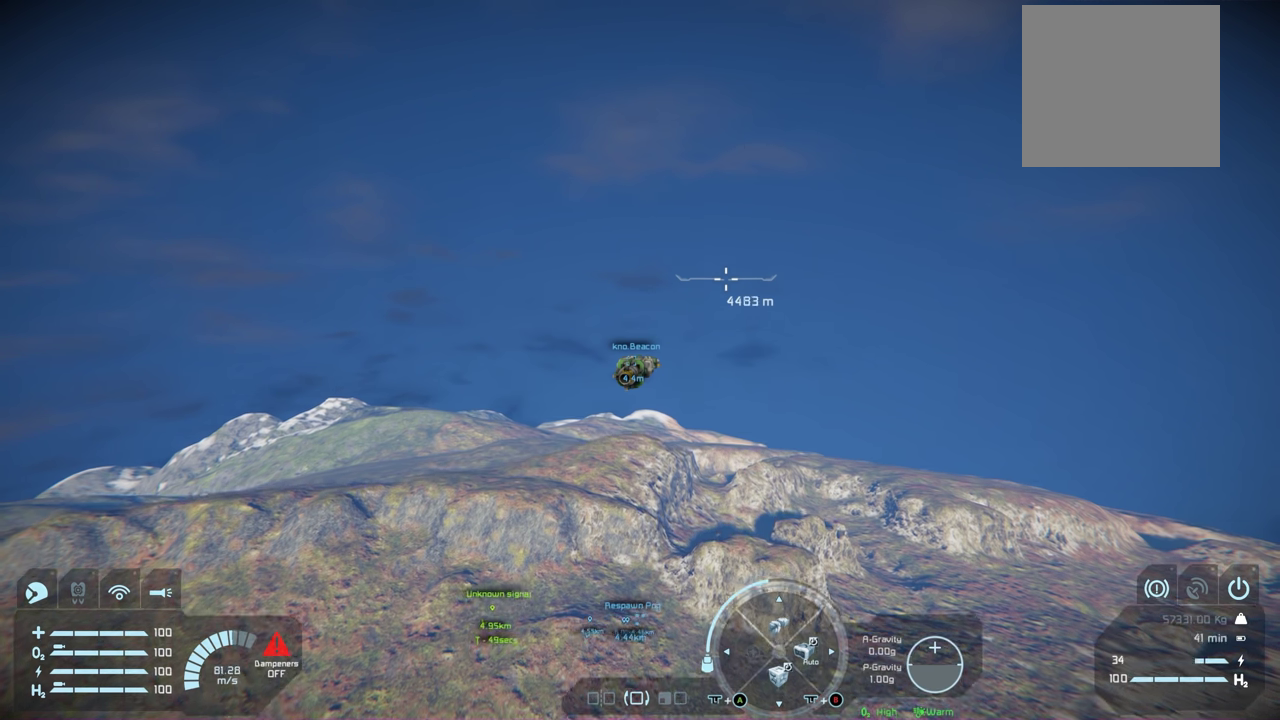
{"dt_ms": 500, "buttons": ["A"], "left_stick": "center", "right_stick": "center", "events": []}
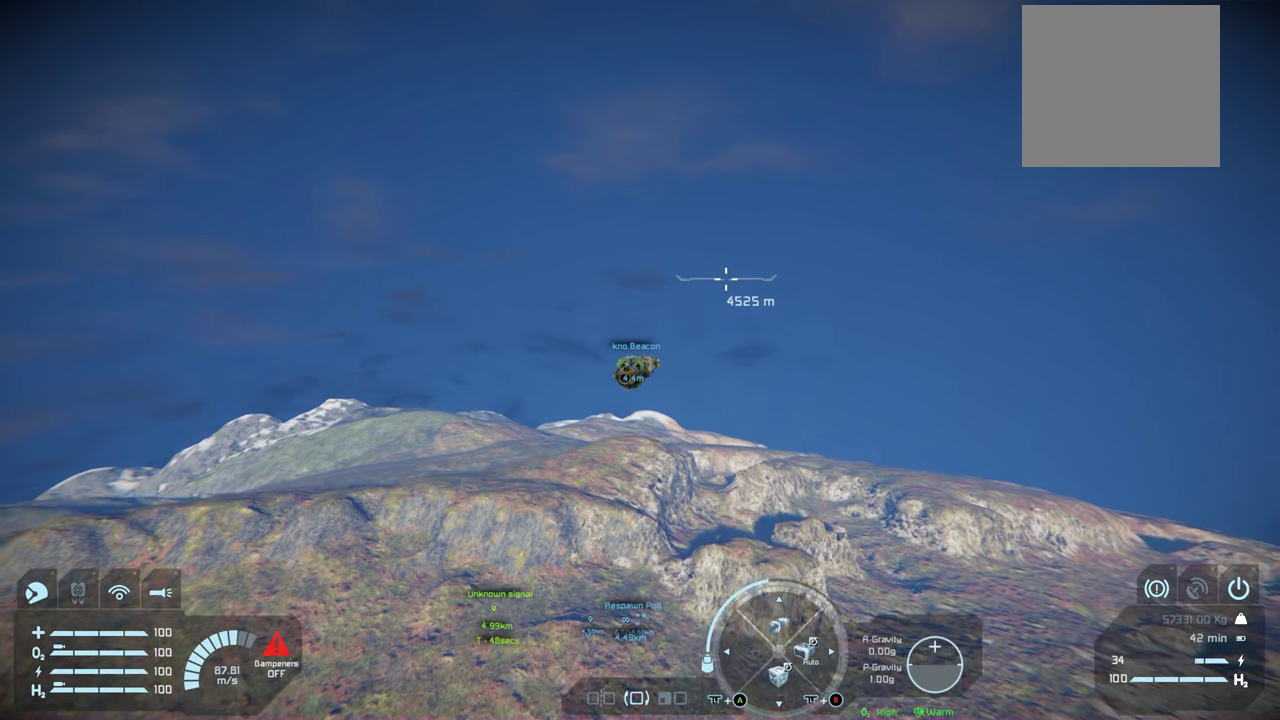
{"dt_ms": 700, "buttons": [], "left_stick": "center", "right_stick": "center", "events": [[634, "A", "up"]]}
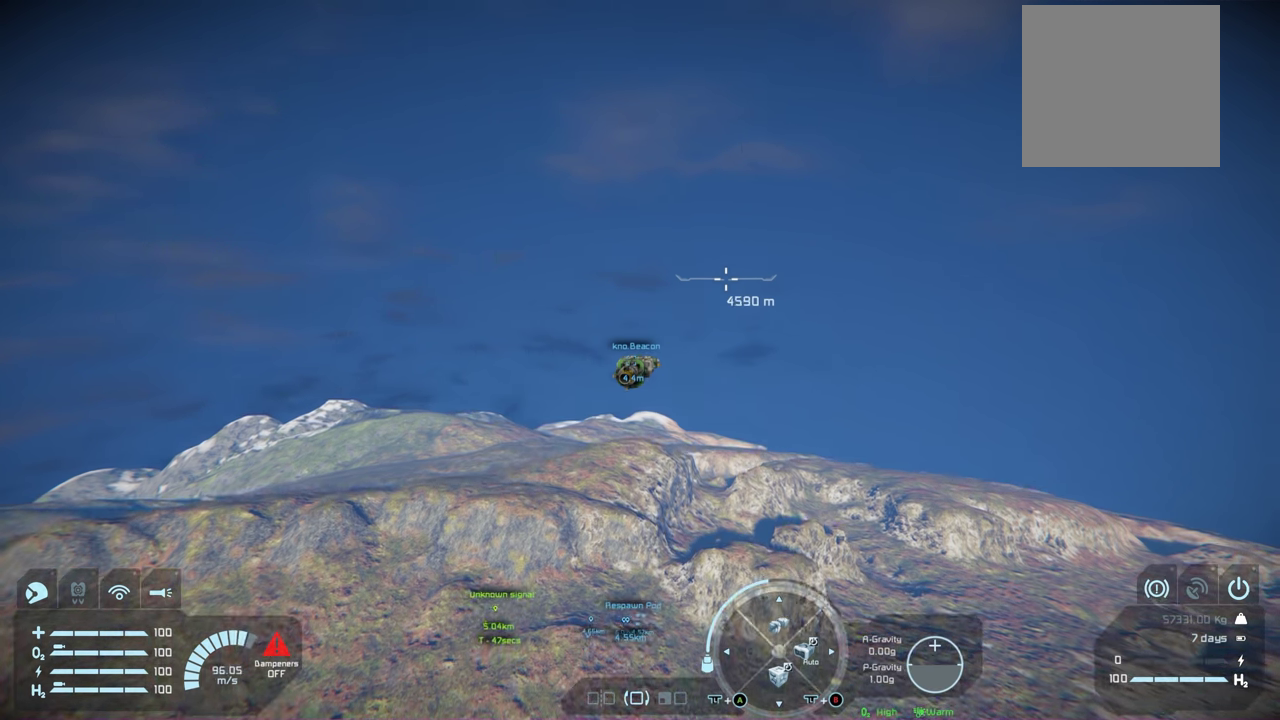
{"dt_ms": 300, "buttons": [], "left_stick": "center", "right_stick": "center", "events": []}
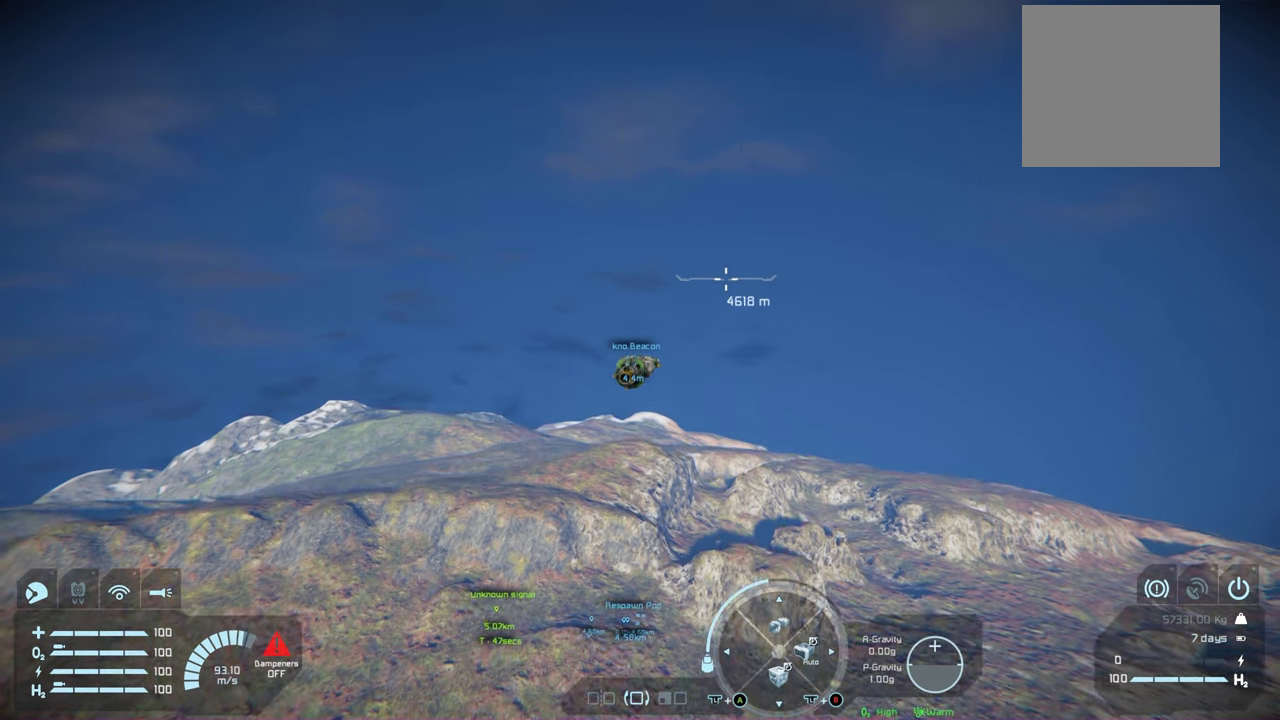
{"dt_ms": 500, "buttons": ["A"], "left_stick": "center", "right_stick": "center", "events": [[184, "A", "down"]]}
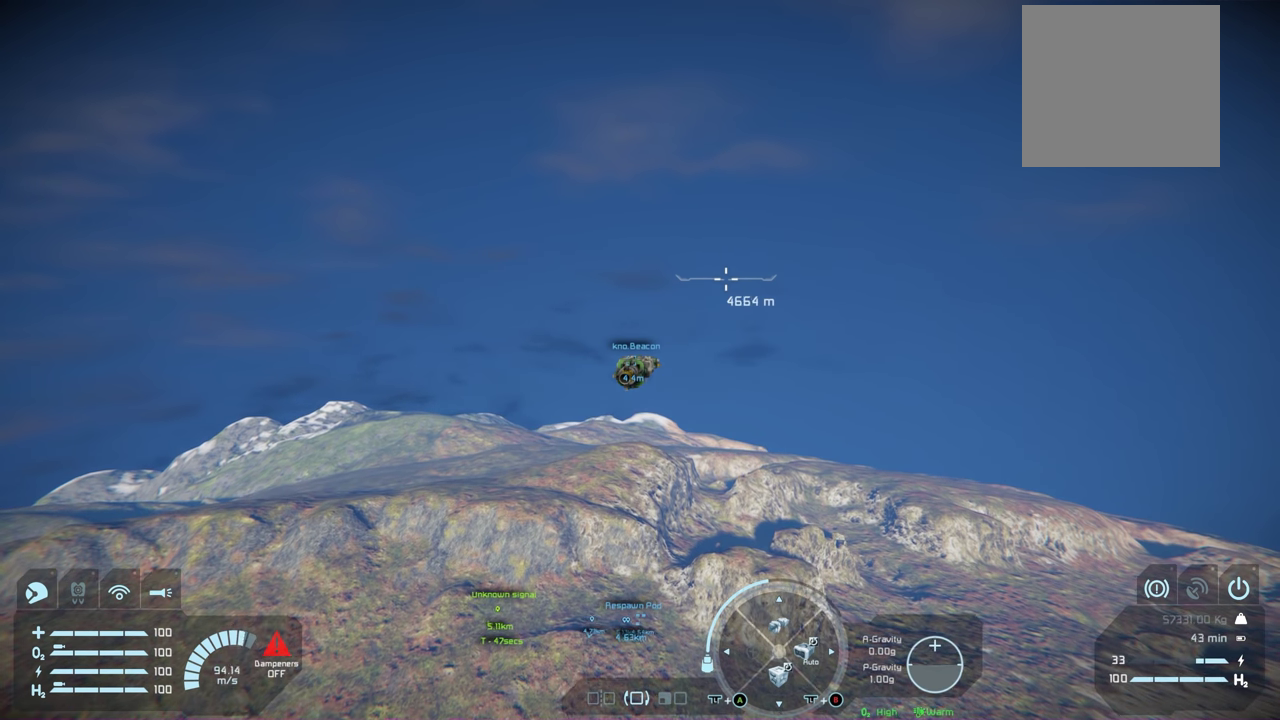
{"dt_ms": 500, "buttons": [], "left_stick": "center", "right_stick": "center", "events": [[417, "A", "up"]]}
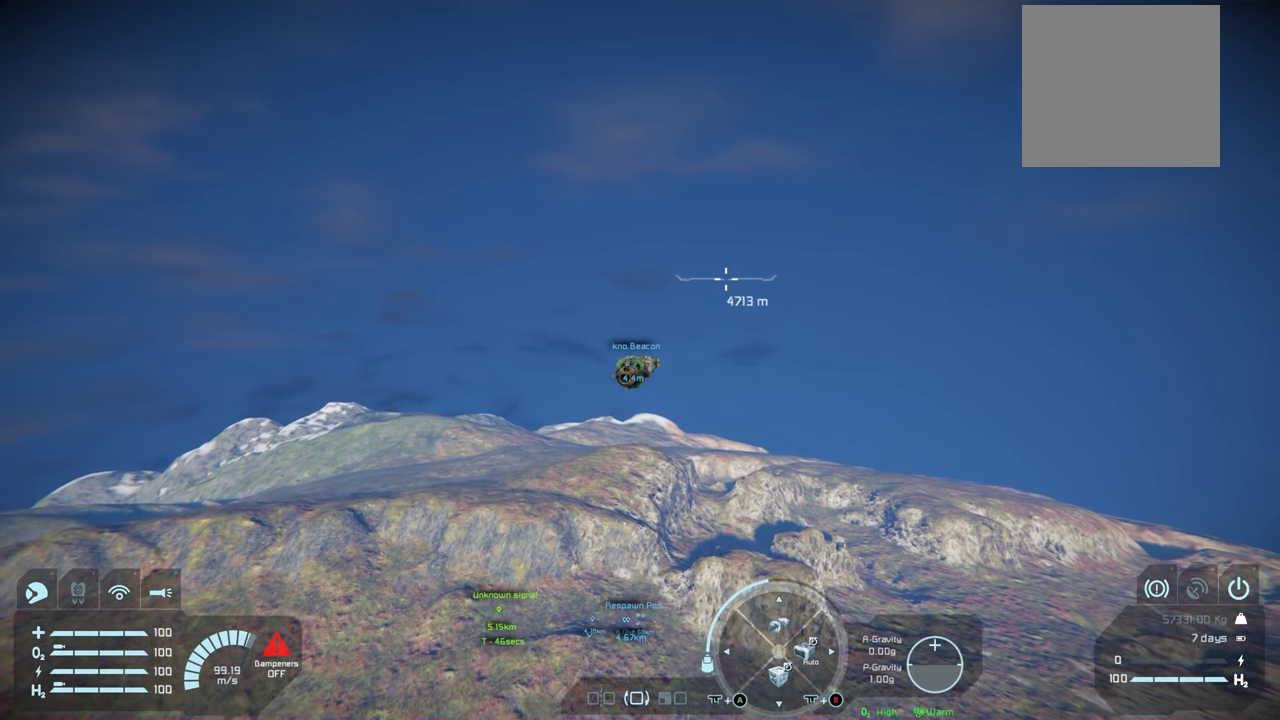
{"dt_ms": 500, "buttons": ["A"], "left_stick": "center", "right_stick": "center", "events": [[417, "A", "down"]]}
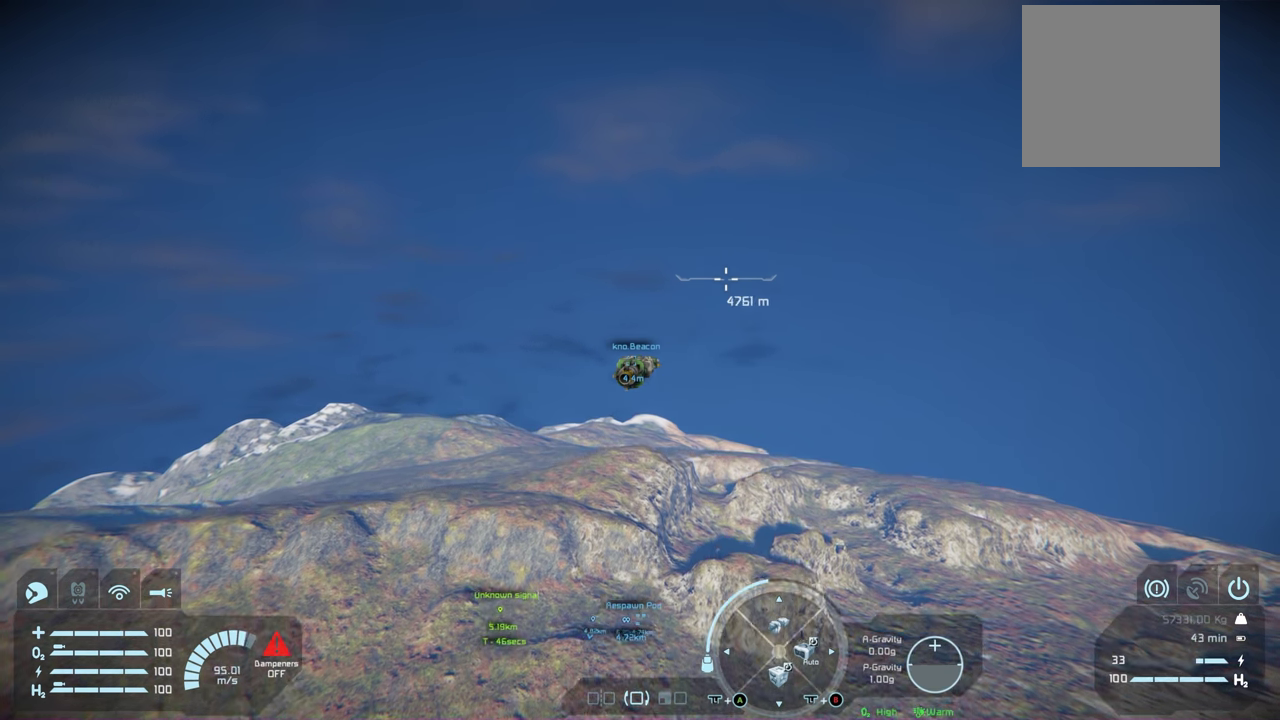
{"dt_ms": 600, "buttons": ["A"], "left_stick": "center", "right_stick": "center", "events": []}
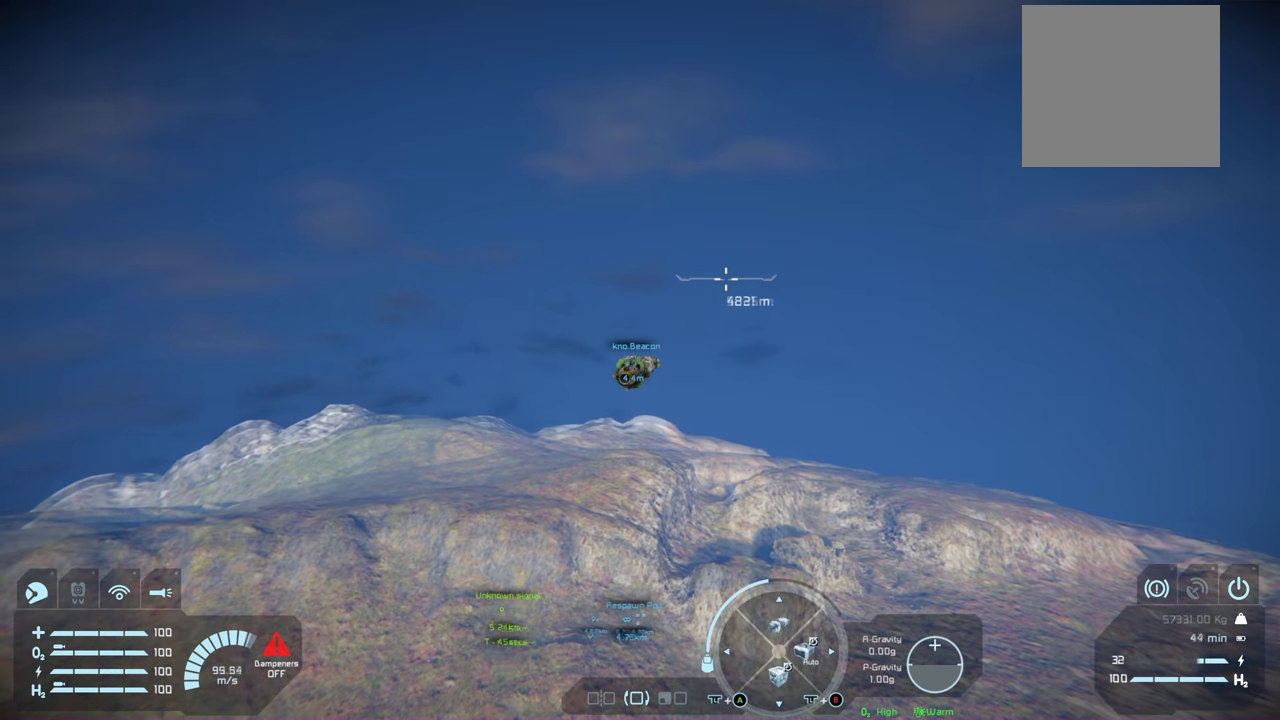
{"dt_ms": 200, "buttons": ["A"], "left_stick": "center", "right_stick": "center", "events": []}
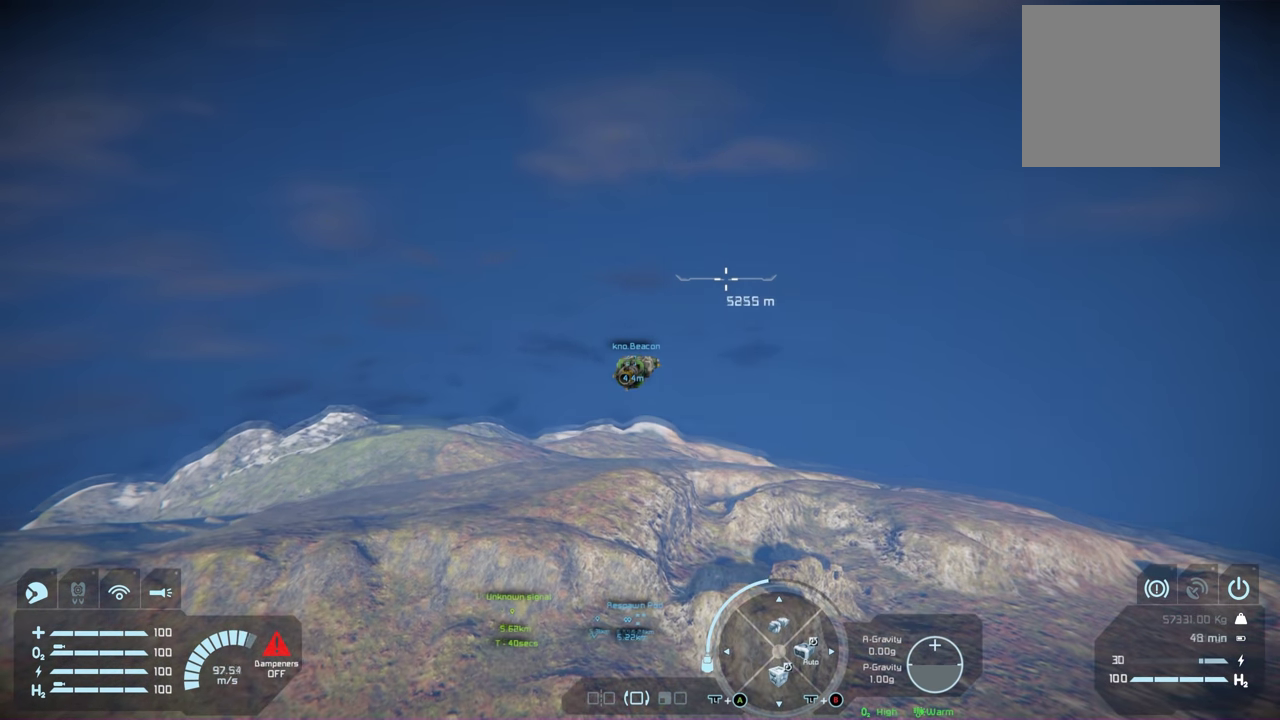
{"dt_ms": 700, "buttons": [], "left_stick": "center", "right_stick": "center", "events": [[117, "A", "up"]]}
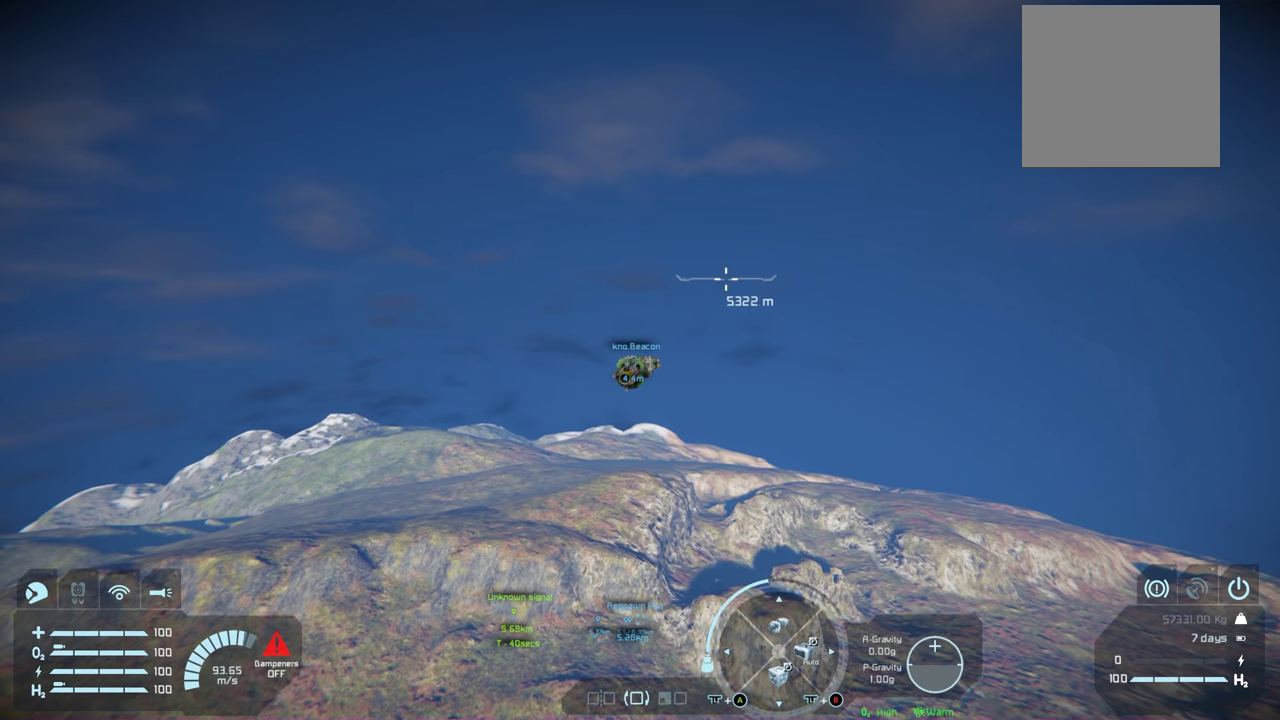
{"dt_ms": 500, "buttons": ["A"], "left_stick": "center", "right_stick": "center", "events": [[450, "A", "down"]]}
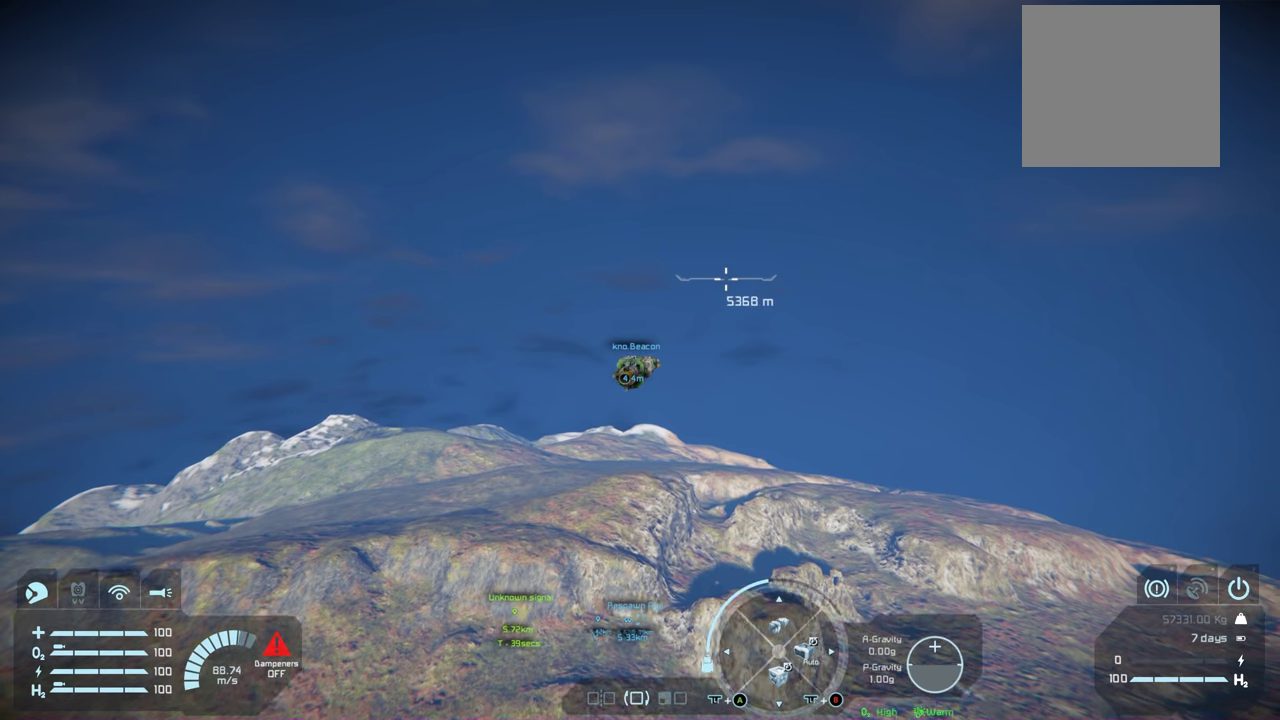
{"dt_ms": 500, "buttons": ["A"], "left_stick": "center", "right_stick": "center", "events": []}
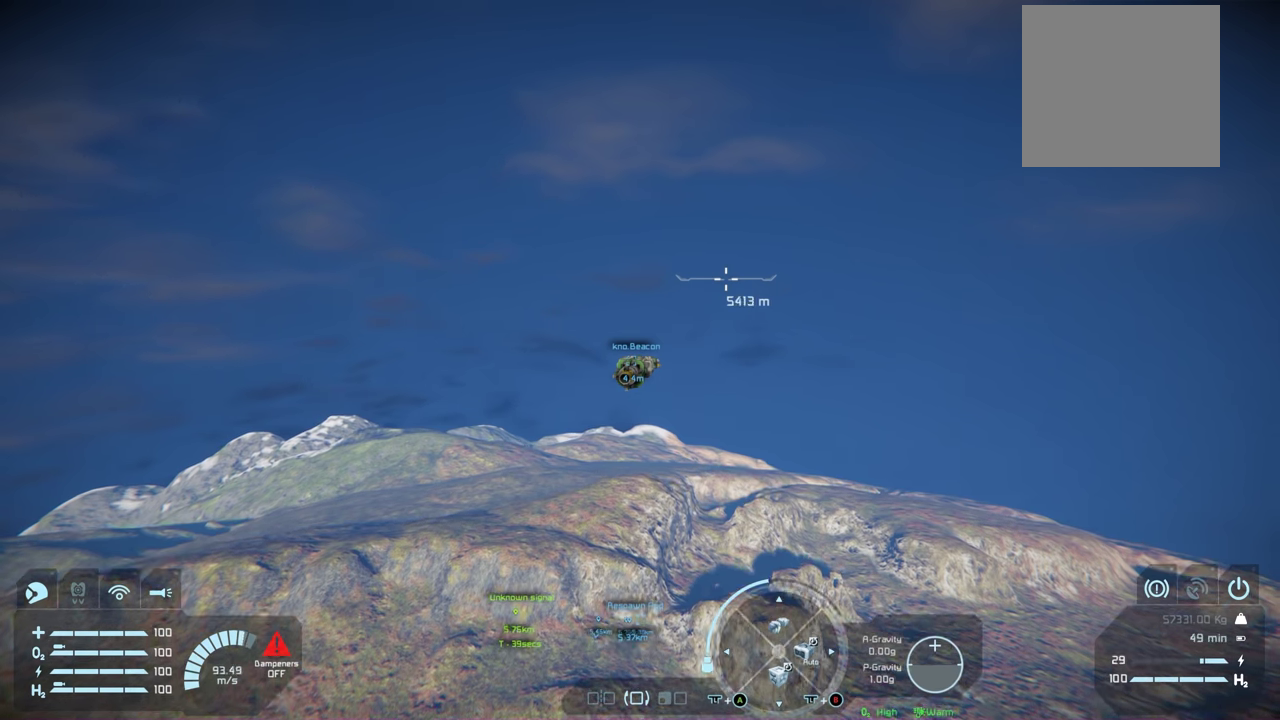
{"dt_ms": 500, "buttons": [], "left_stick": "center", "right_stick": "center", "events": [[83, "A", "up"]]}
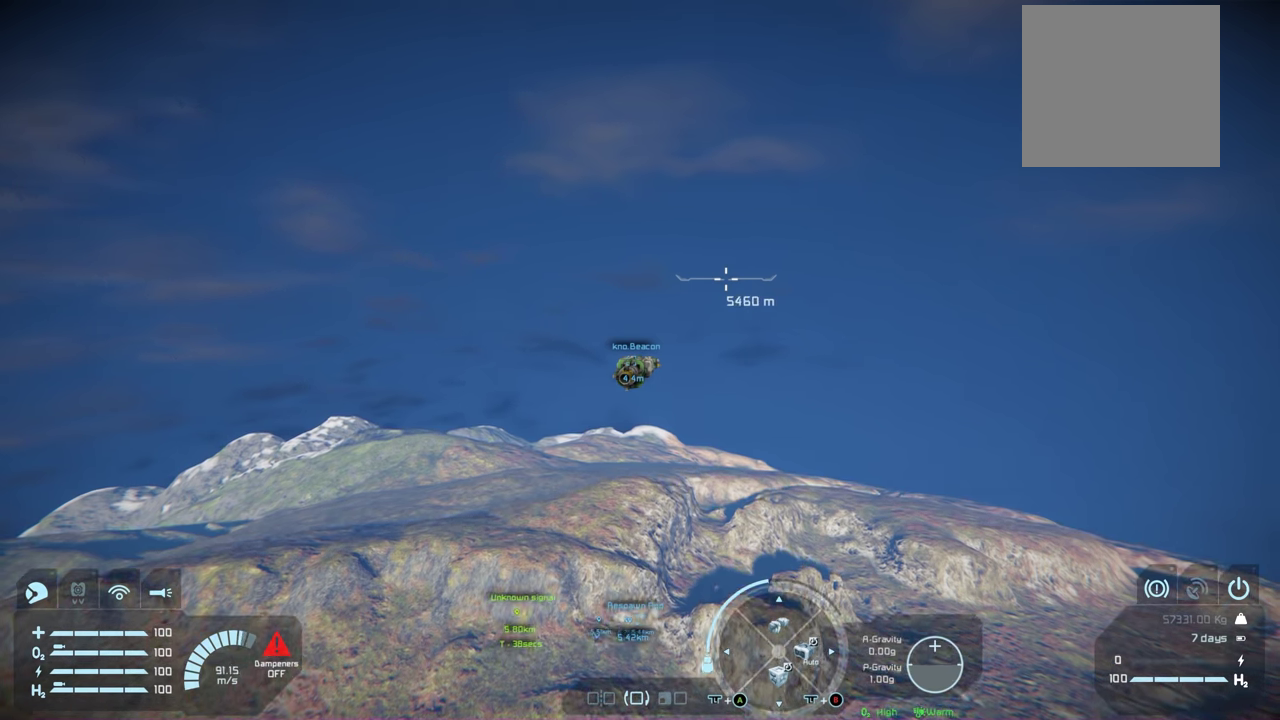
{"dt_ms": 400, "buttons": ["A"], "left_stick": "center", "right_stick": "center", "events": [[333, "A", "down"]]}
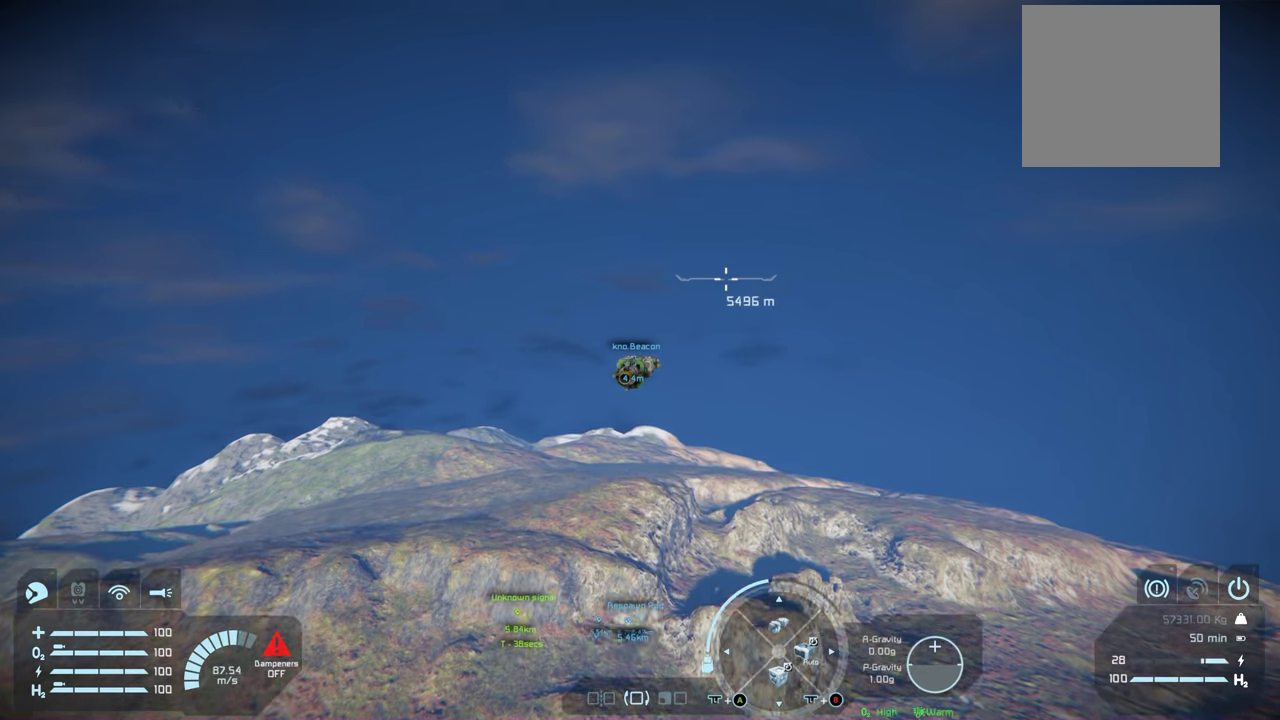
{"dt_ms": 600, "buttons": ["A"], "left_stick": "center", "right_stick": "center", "events": []}
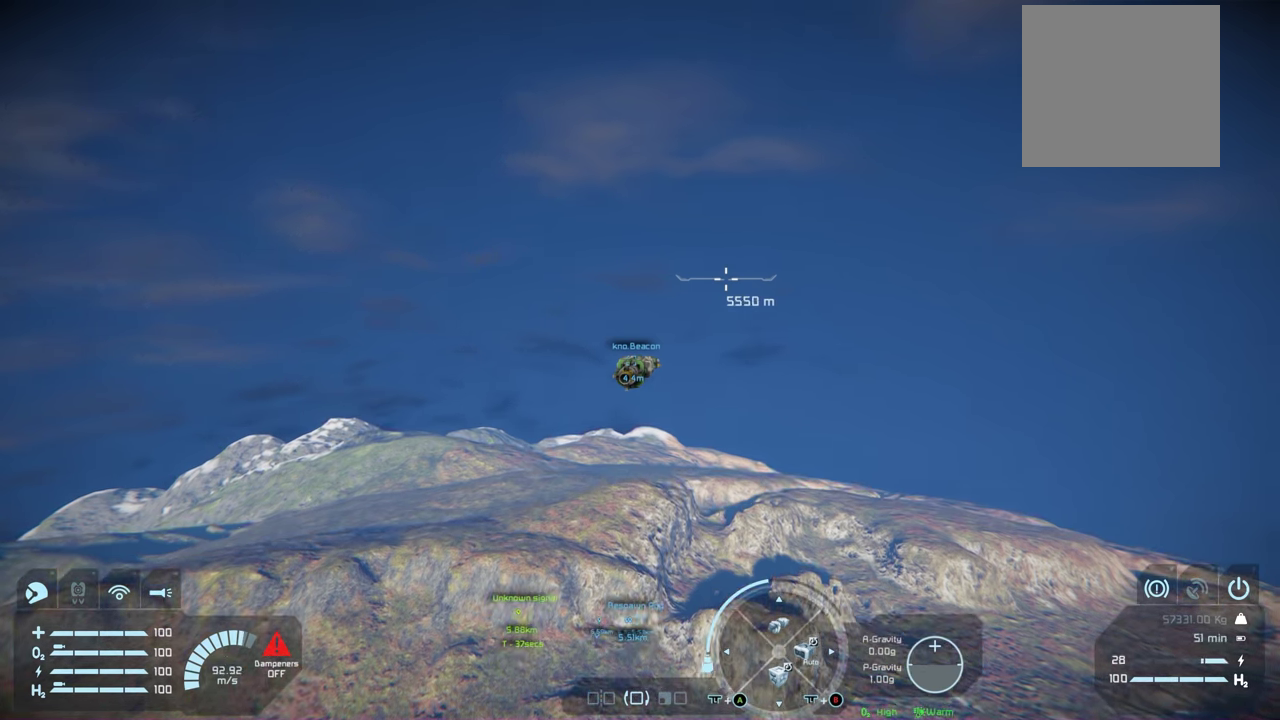
{"dt_ms": 500, "buttons": [], "left_stick": "center", "right_stick": "center", "events": [[116, "A", "up"]]}
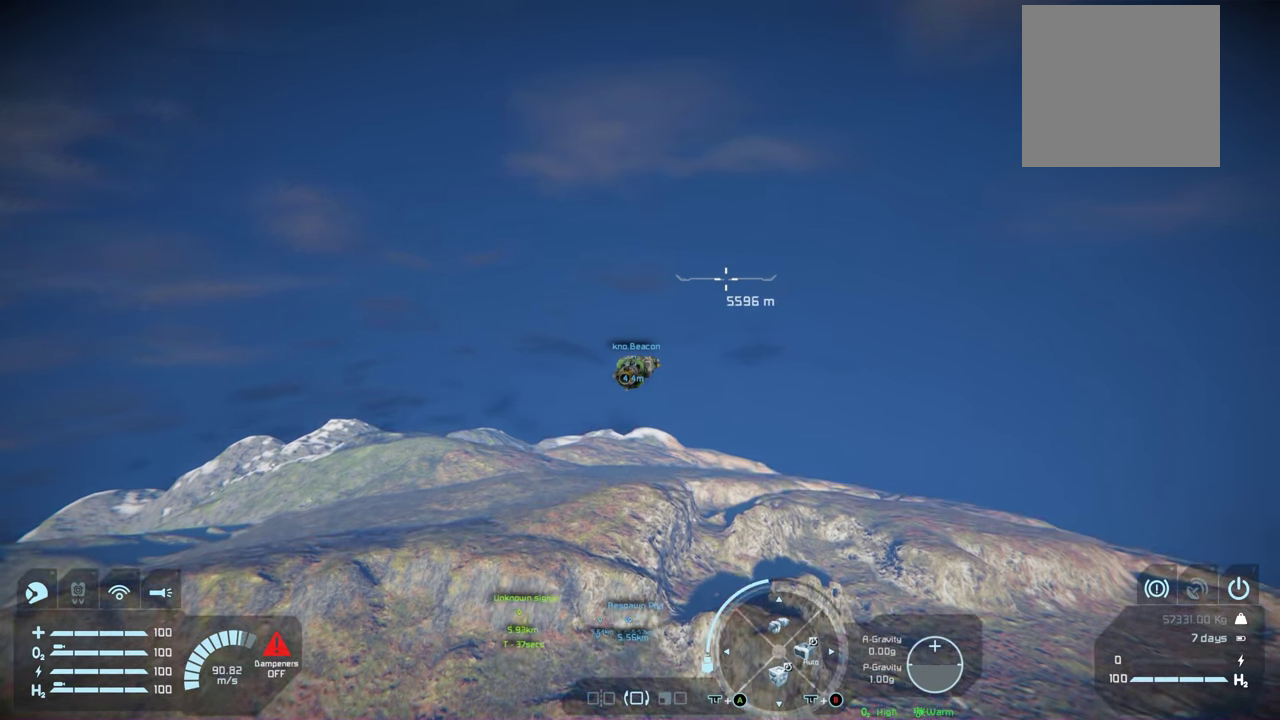
{"dt_ms": 300, "buttons": ["A"], "left_stick": "center", "right_stick": "center", "events": [[250, "A", "down"]]}
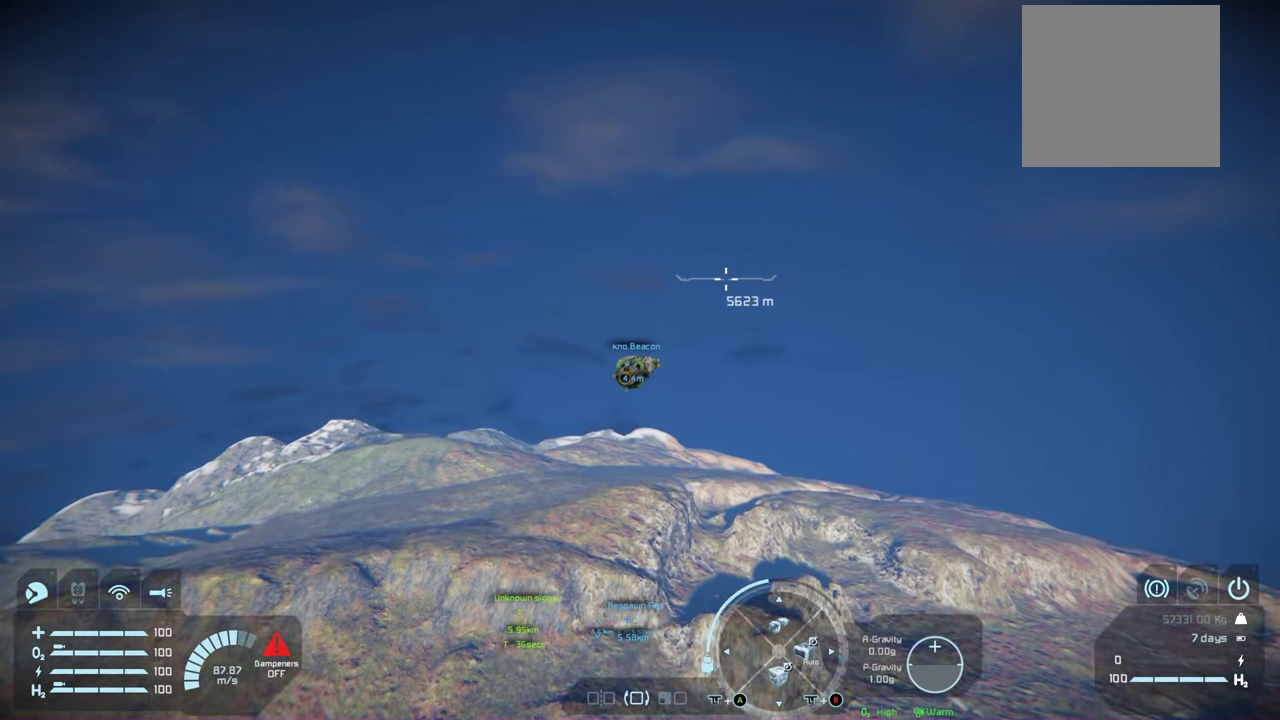
{"dt_ms": 700, "buttons": ["A"], "left_stick": "center", "right_stick": "center", "events": []}